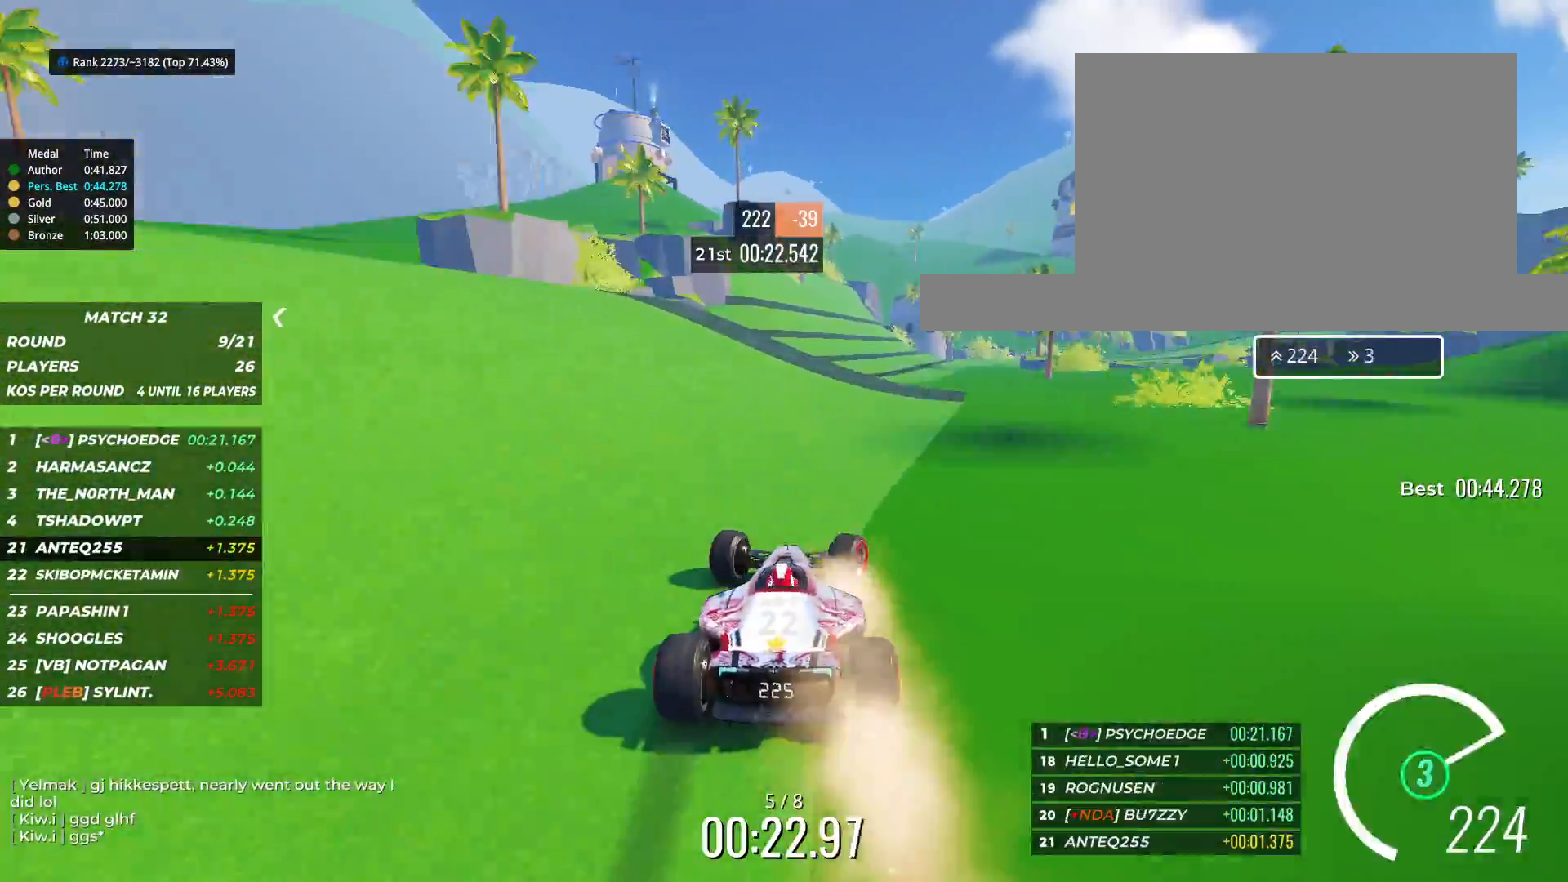
Gameplay with keyboard; each line is a JSON object with the keys held at the frame after it. "events" lists presses ("down") and releases ("up") of "down", "left", "right" and "up" between this image and that frame as [ms after this image, input, new state], when the widget could be followed in between. No other keys are recorded. Mouse input is not recorded.
{"keys": ["right", "up"], "events": [[67, "right", "up"], [383, "right", "down"]]}
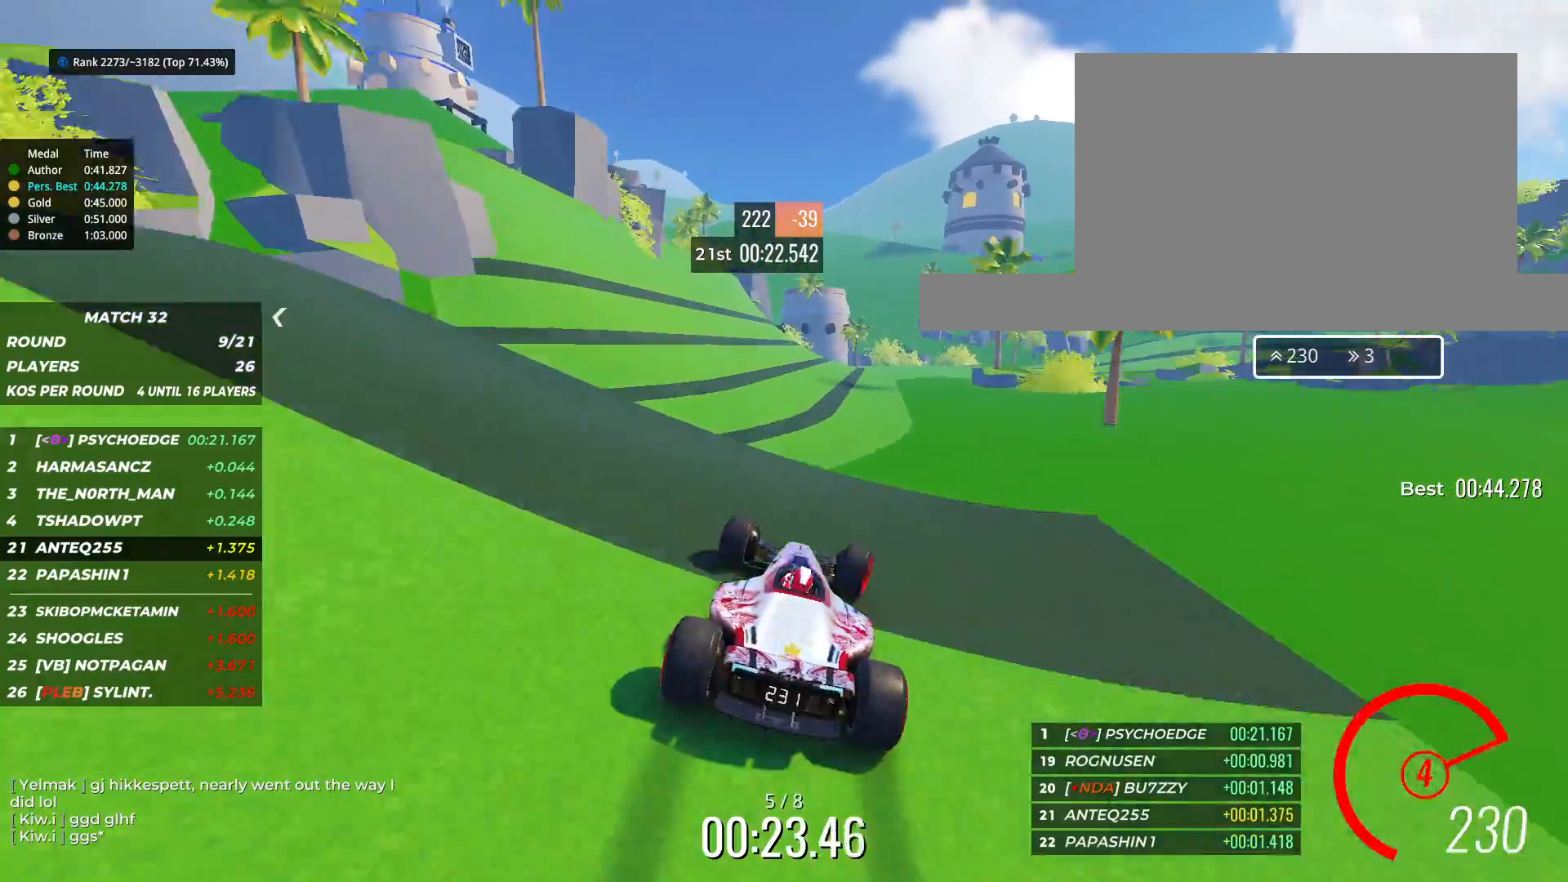
{"keys": ["right", "up"], "events": [[17, "right", "up"], [467, "right", "down"]]}
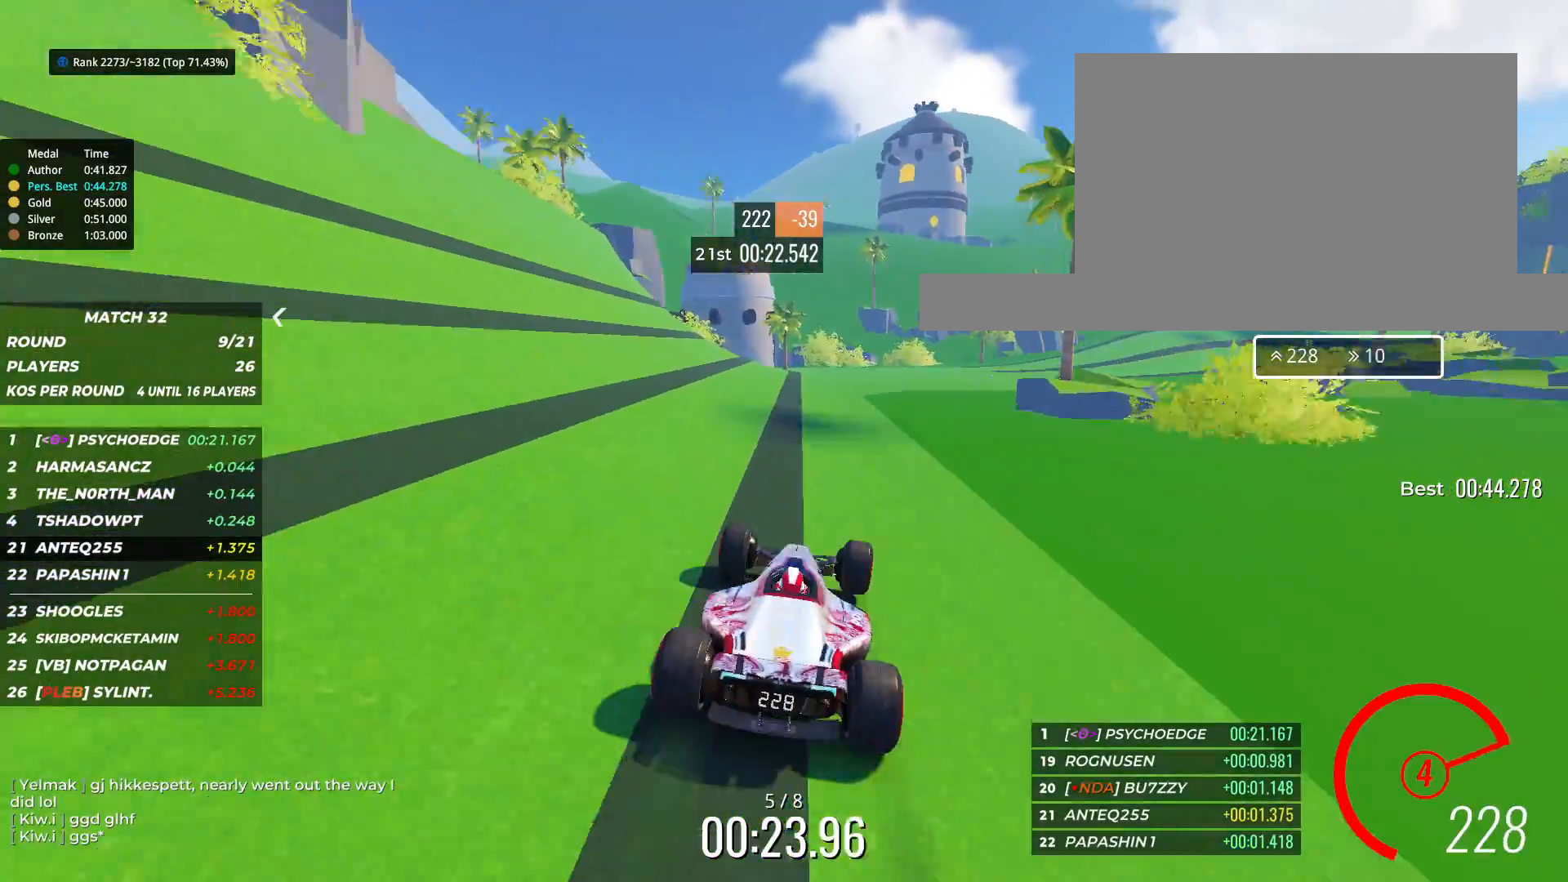
{"keys": ["right", "up"], "events": []}
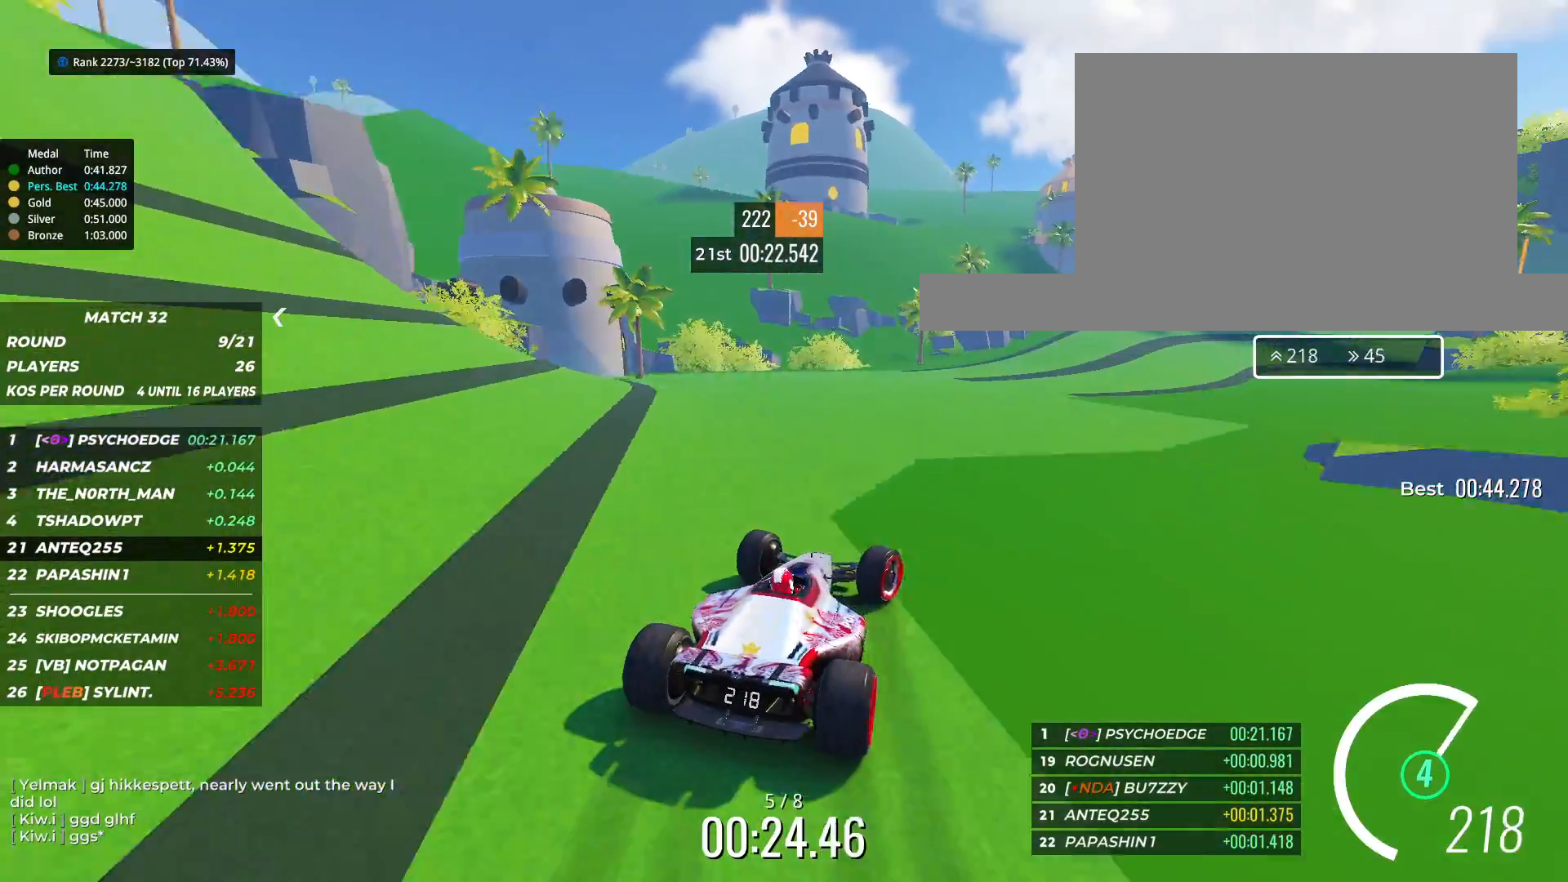
{"keys": ["up"], "events": [[433, "right", "up"]]}
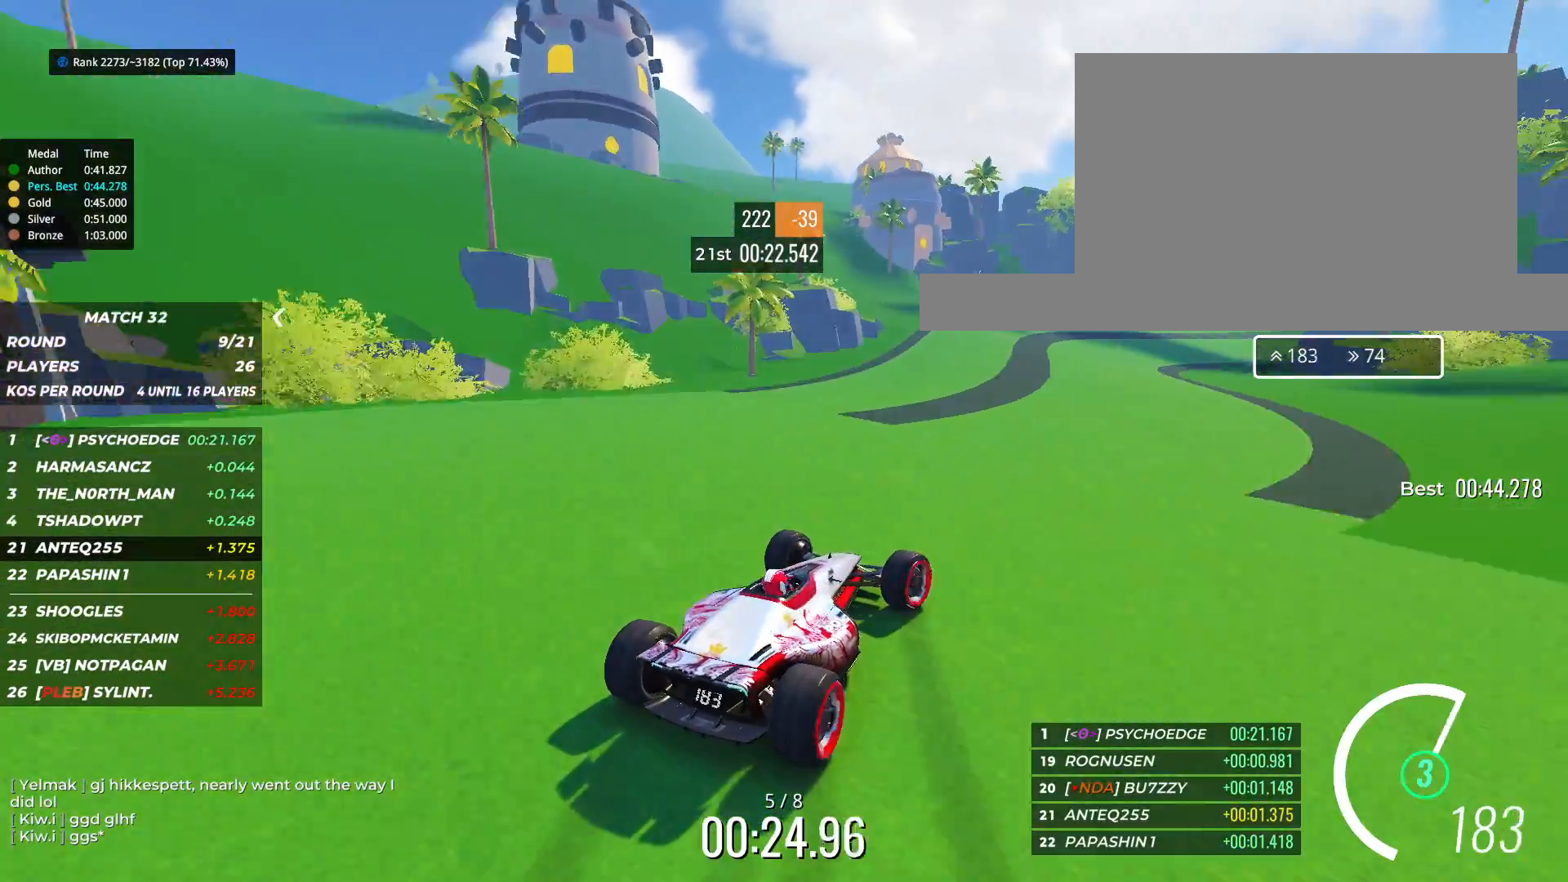
{"keys": ["up"], "events": [[333, "right", "down"], [383, "right", "up"]]}
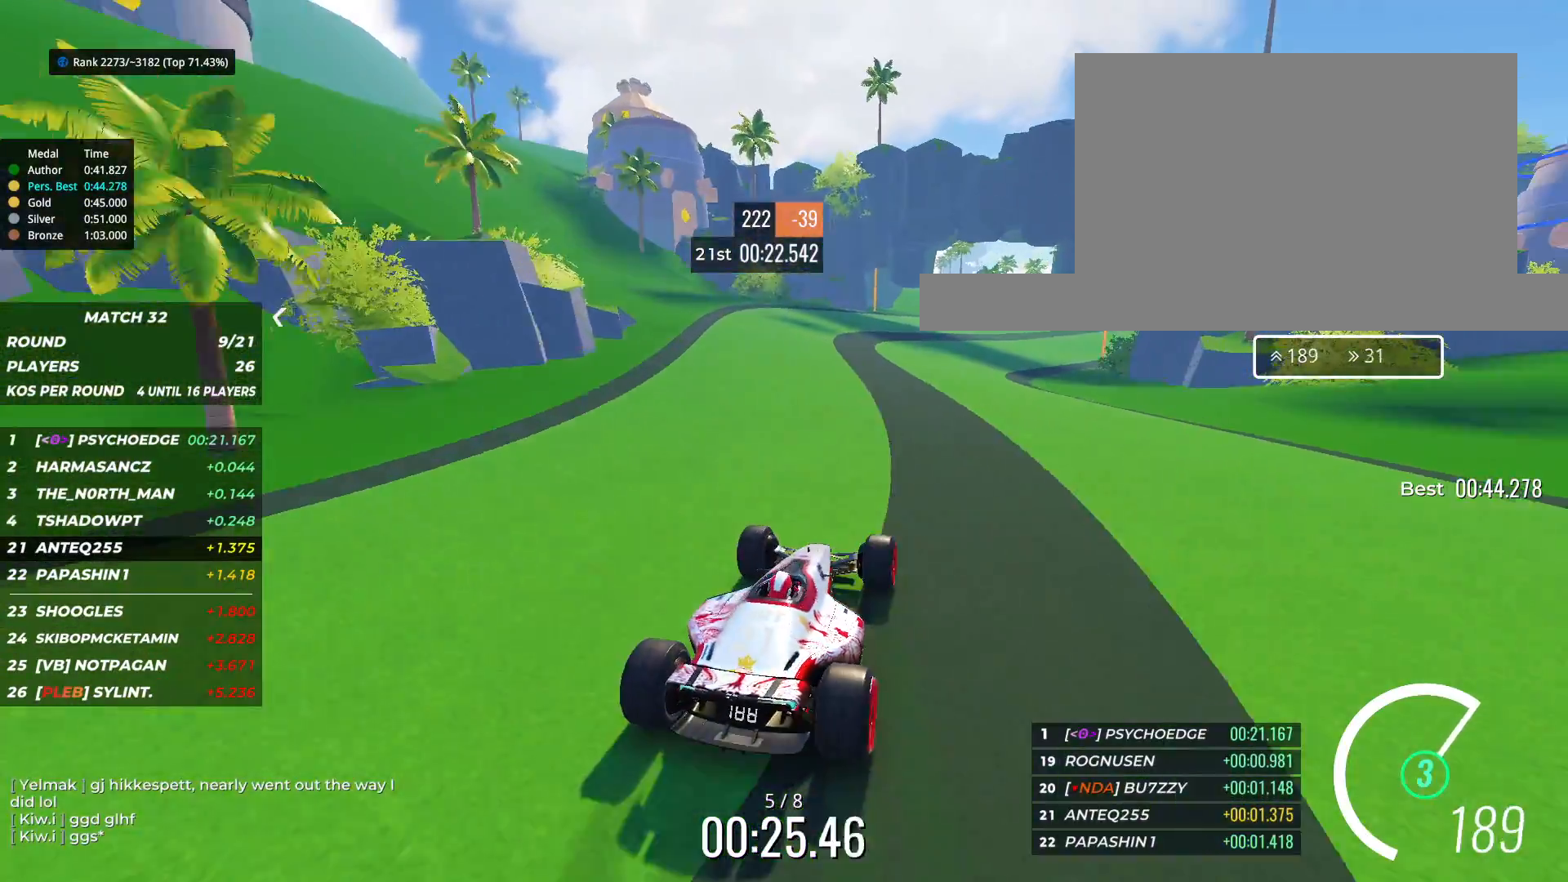
{"keys": ["right", "up"], "events": [[167, "right", "down"], [233, "right", "up"], [333, "right", "down"]]}
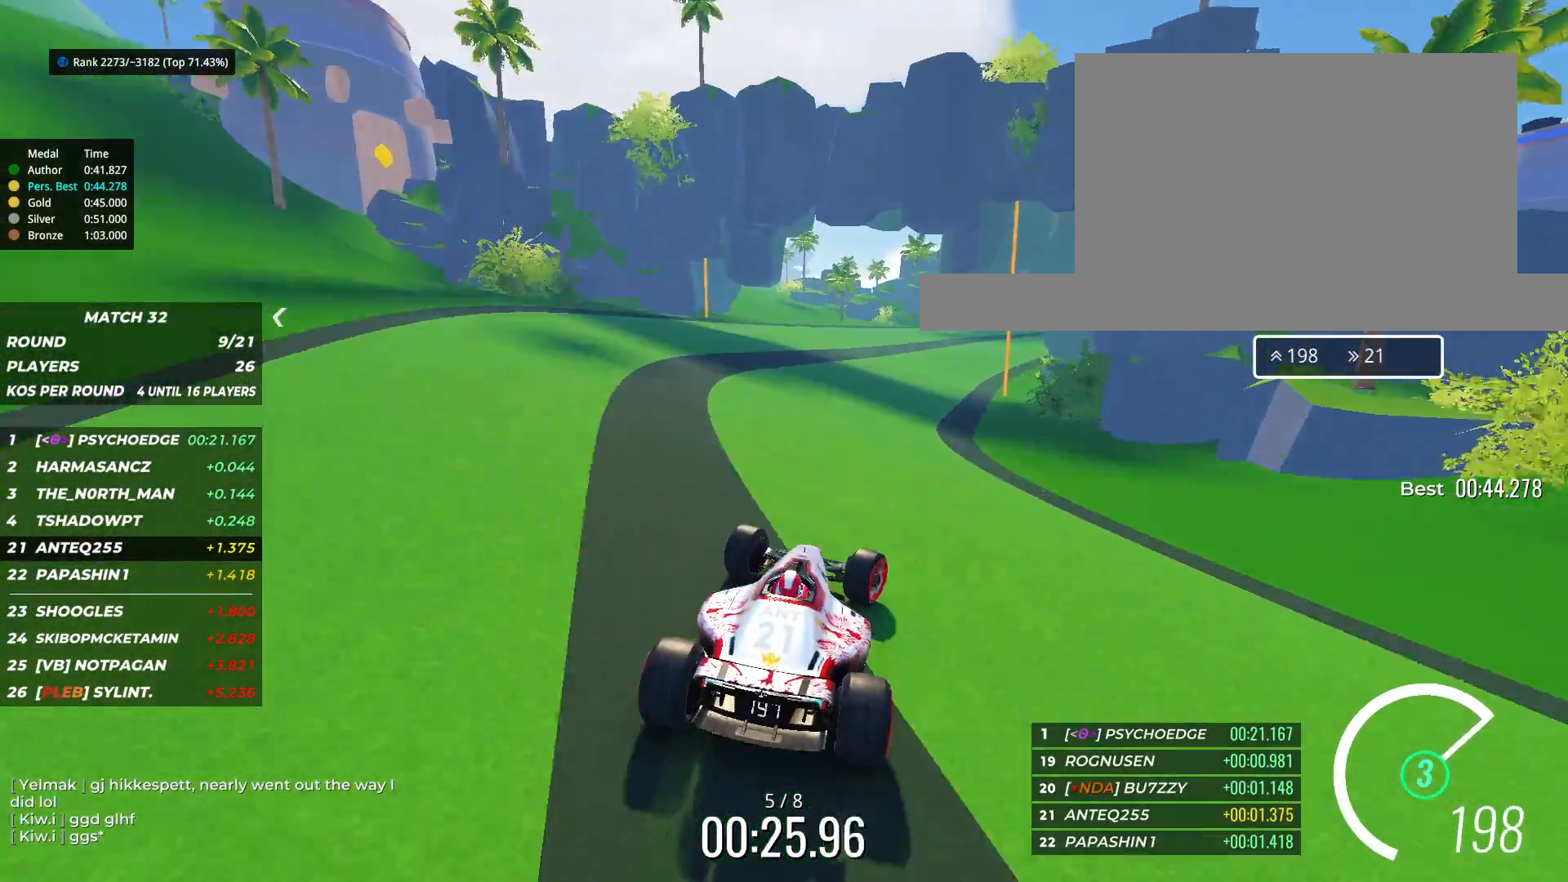
{"keys": ["up"], "events": [[17, "right", "up"]]}
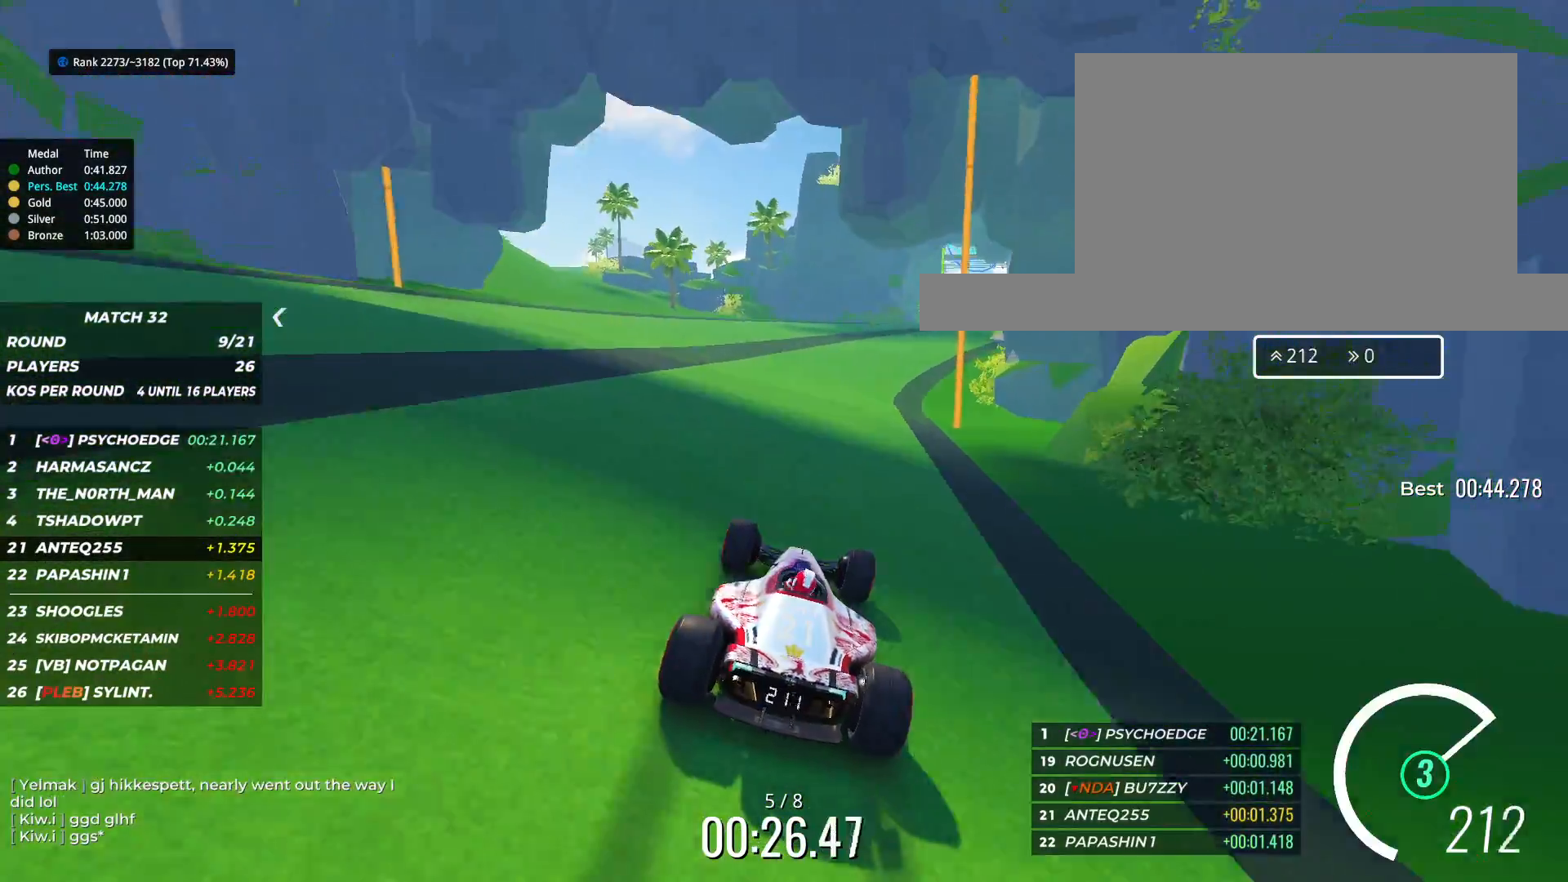
{"keys": ["right", "up"], "events": [[67, "right", "down"], [167, "right", "up"], [383, "right", "down"]]}
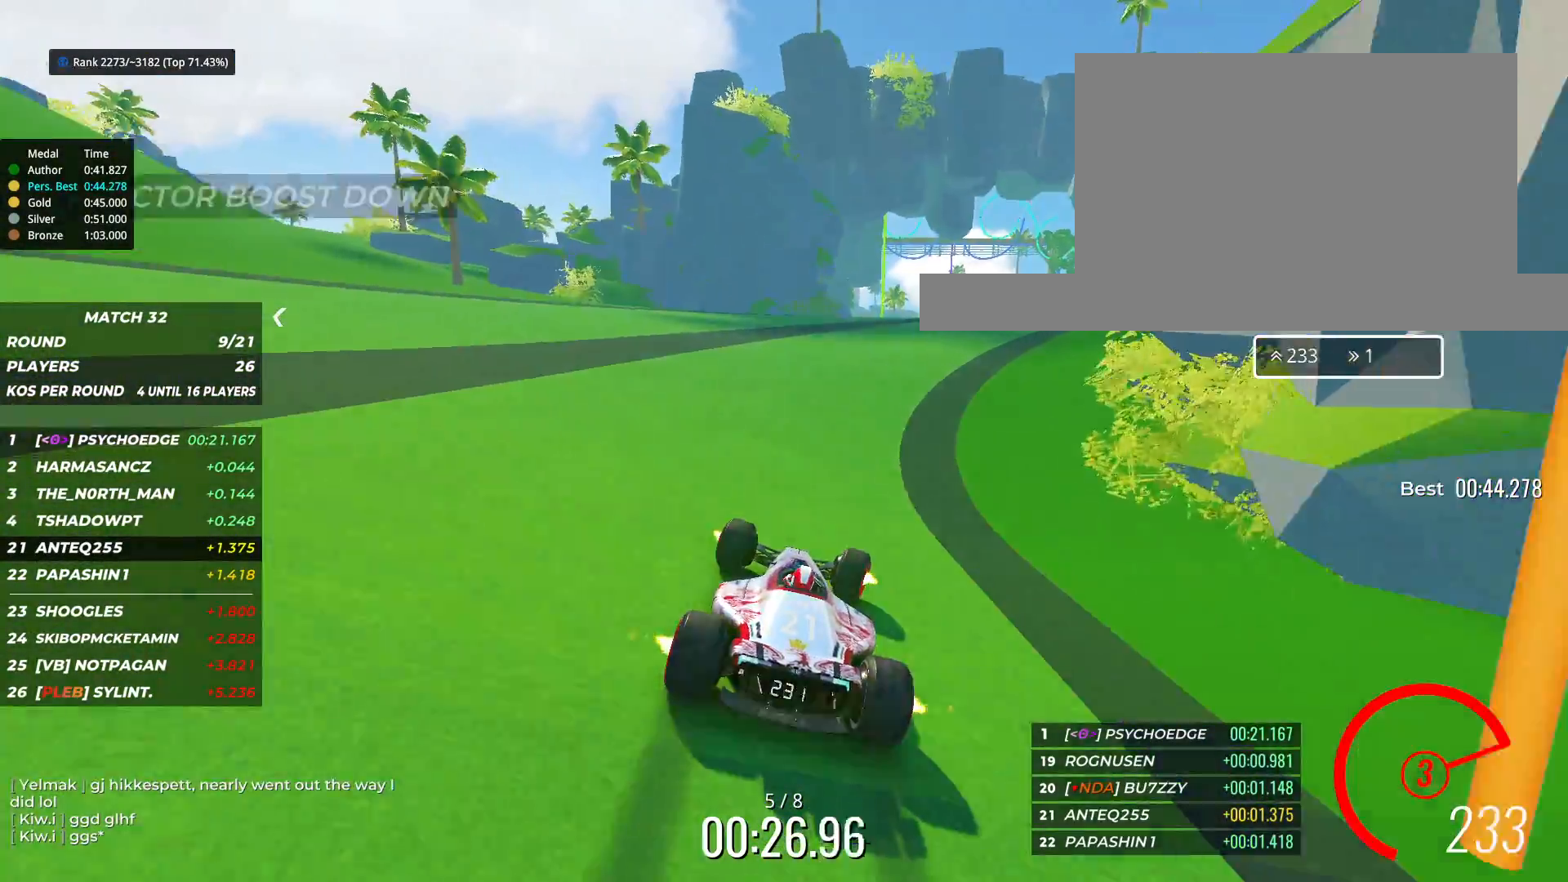
{"keys": ["up"], "events": [[283, "right", "up"]]}
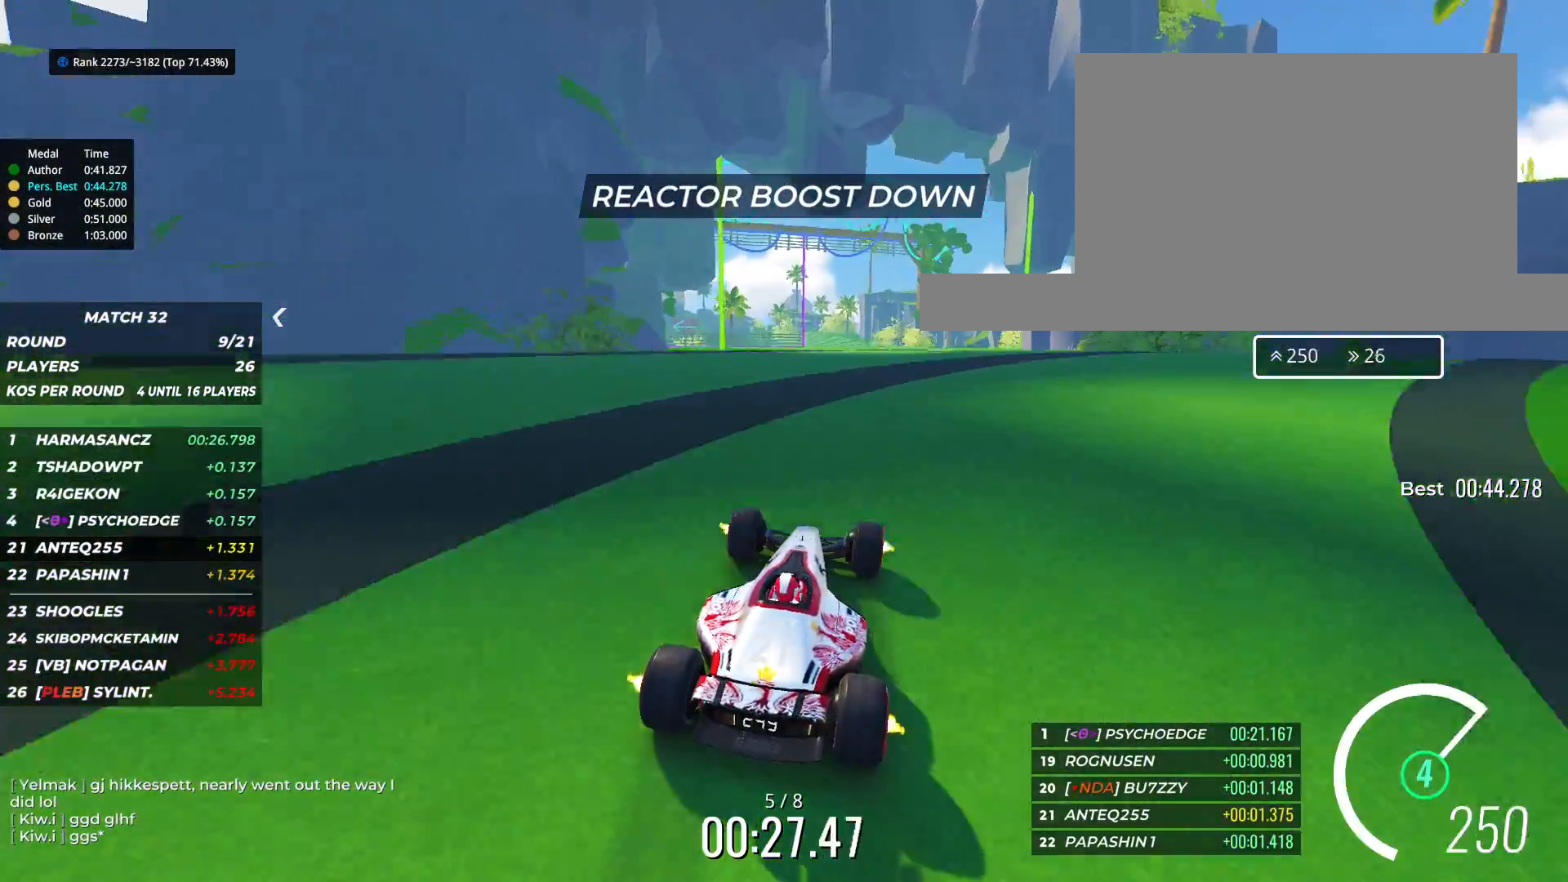
{"keys": ["right", "up"], "events": [[83, "left", "down"], [317, "left", "up"], [450, "right", "down"]]}
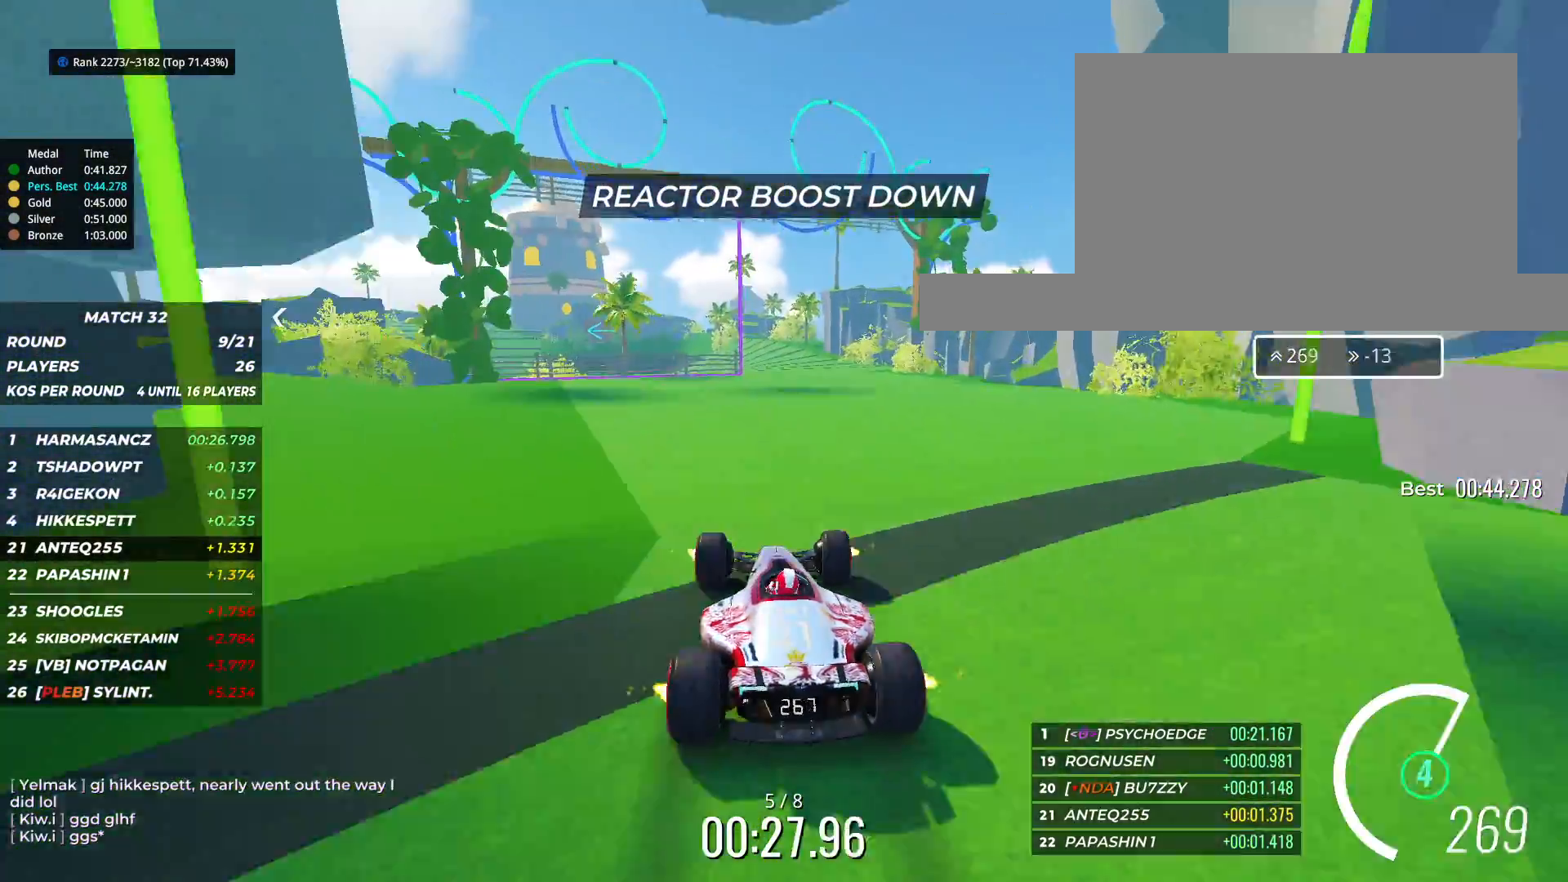
{"keys": ["left", "up"], "events": [[133, "right", "up"], [183, "left", "down"]]}
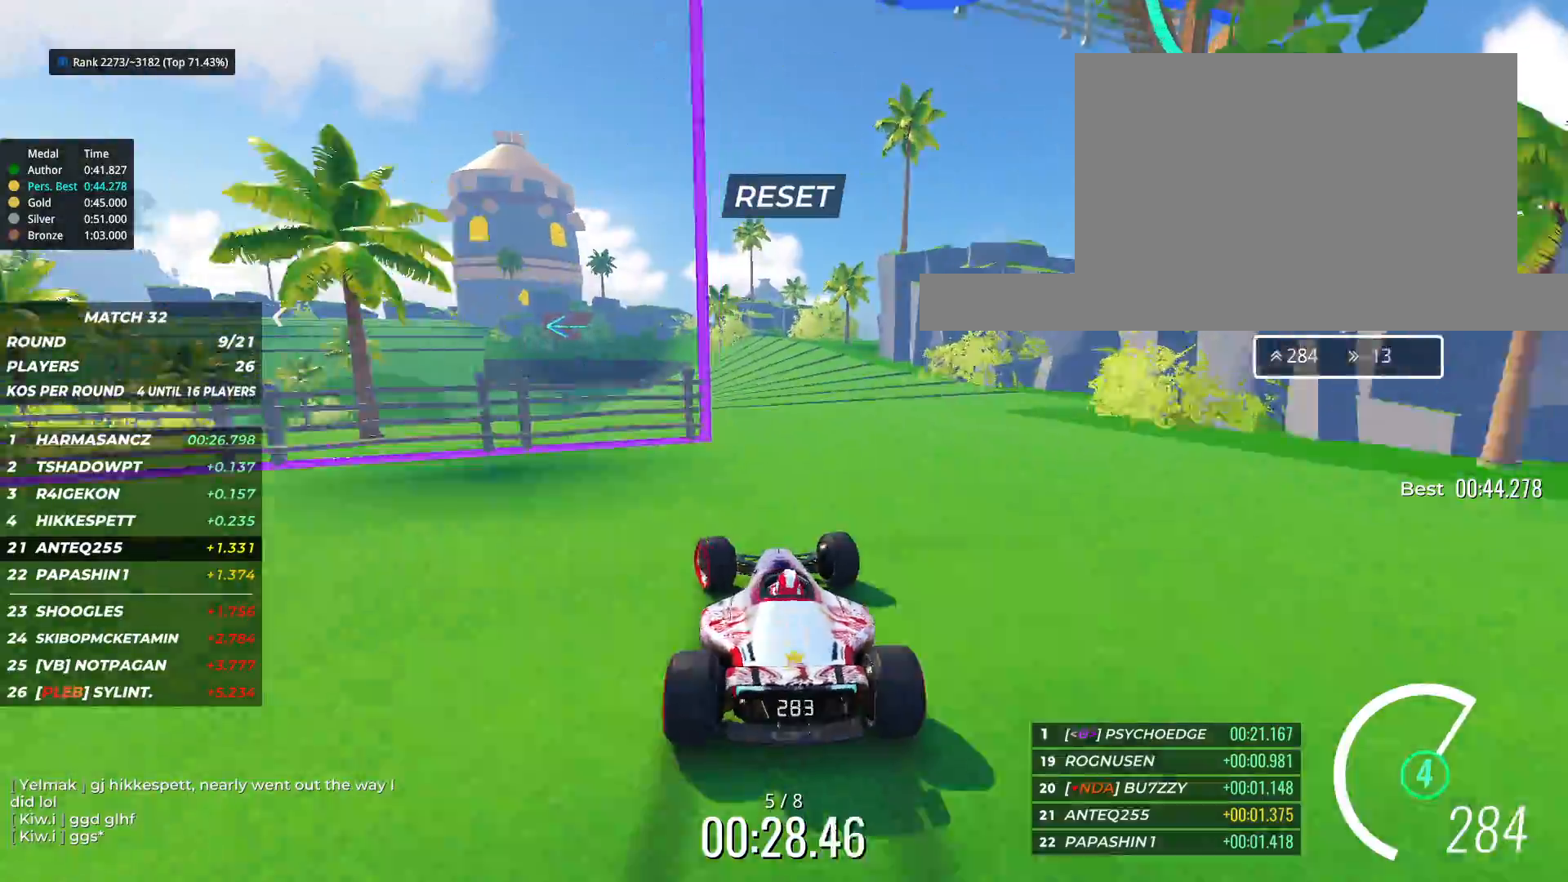
{"keys": ["left", "up"], "events": []}
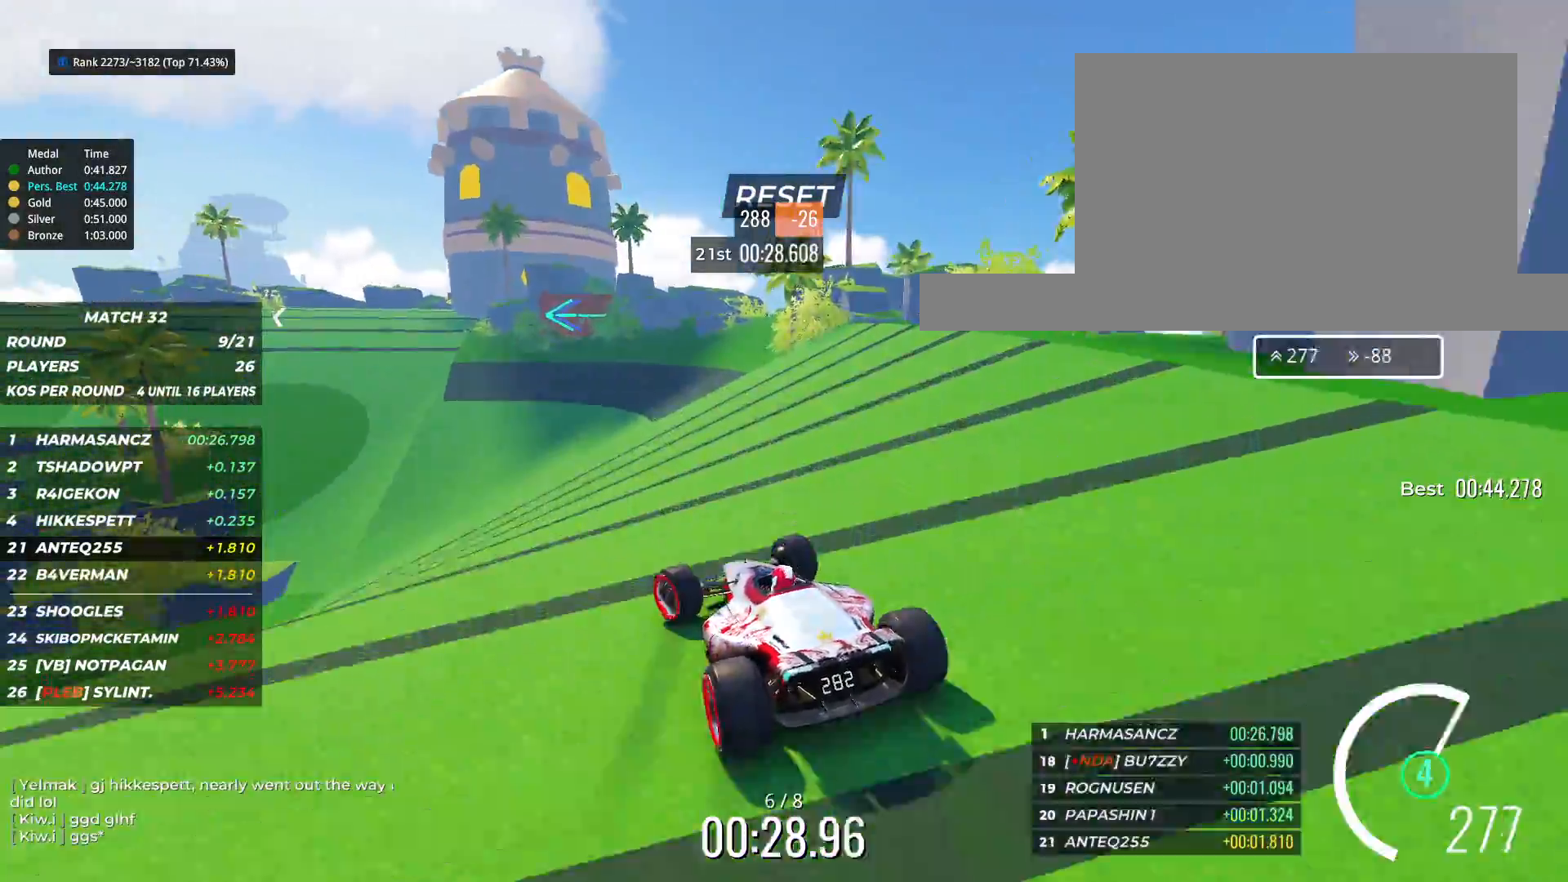
{"keys": ["left", "up"], "events": []}
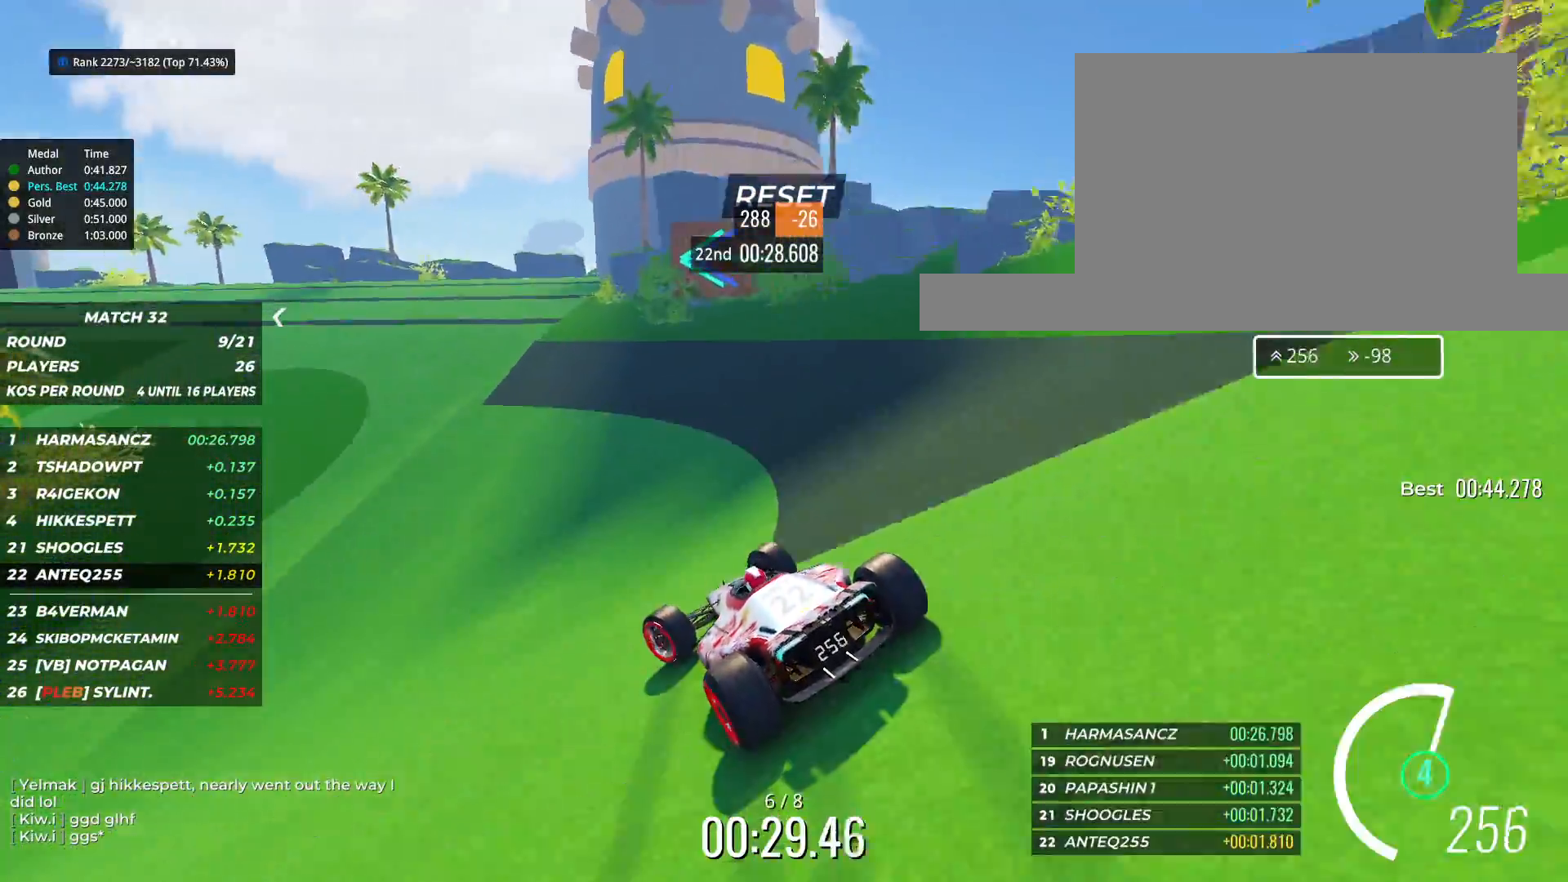
{"keys": ["left", "up"], "events": [[183, "left", "up"], [300, "left", "down"], [417, "left", "up"], [500, "left", "down"]]}
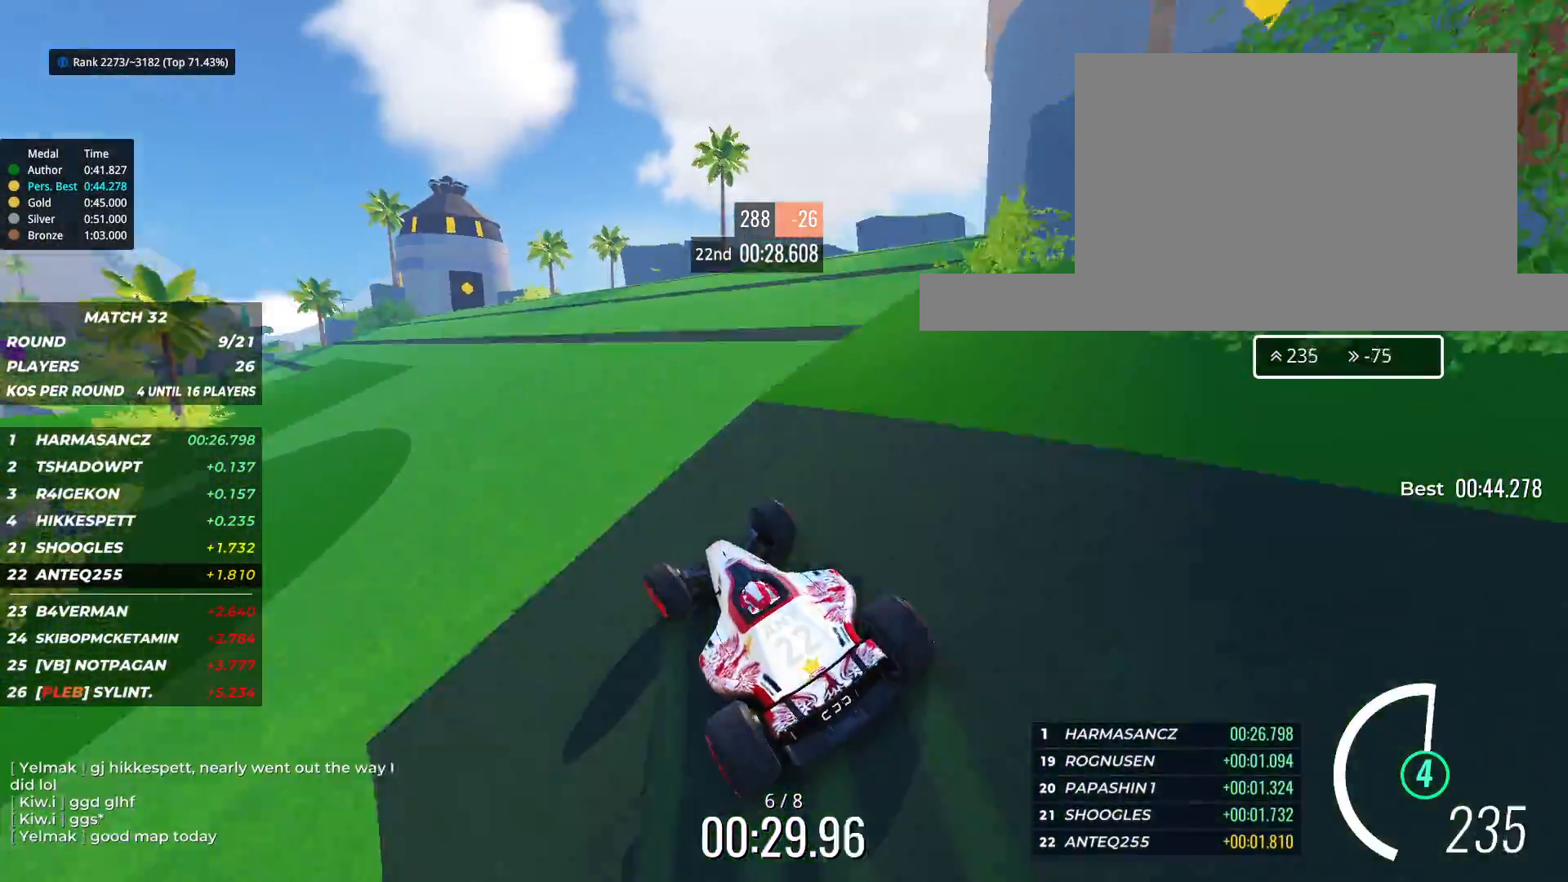
{"keys": ["left", "up"], "events": []}
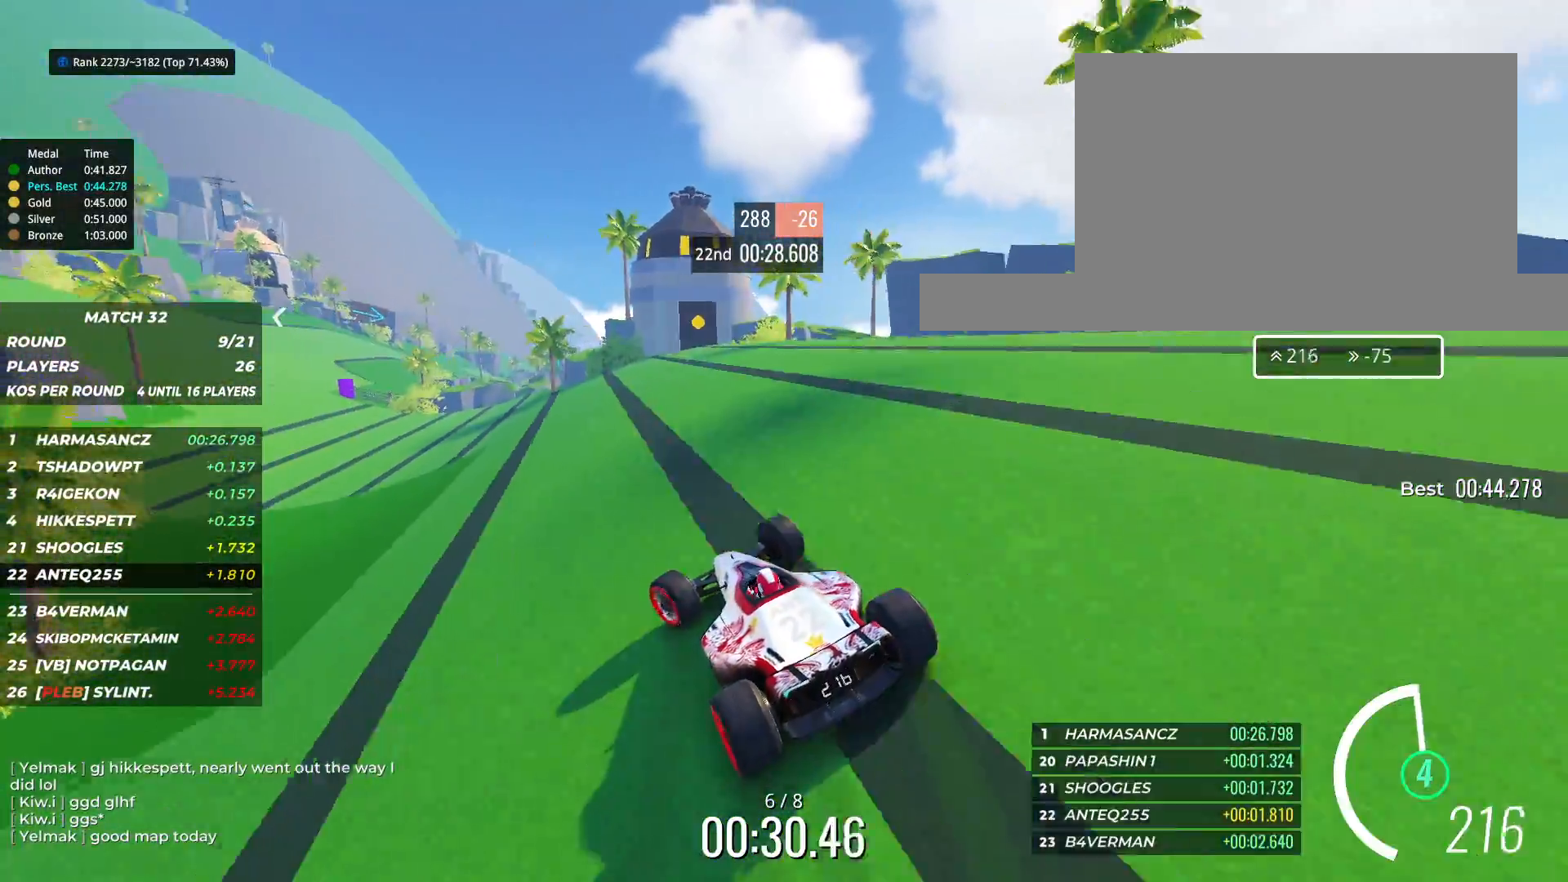
{"keys": ["left", "up"], "events": [[167, "left", "up"], [433, "left", "down"]]}
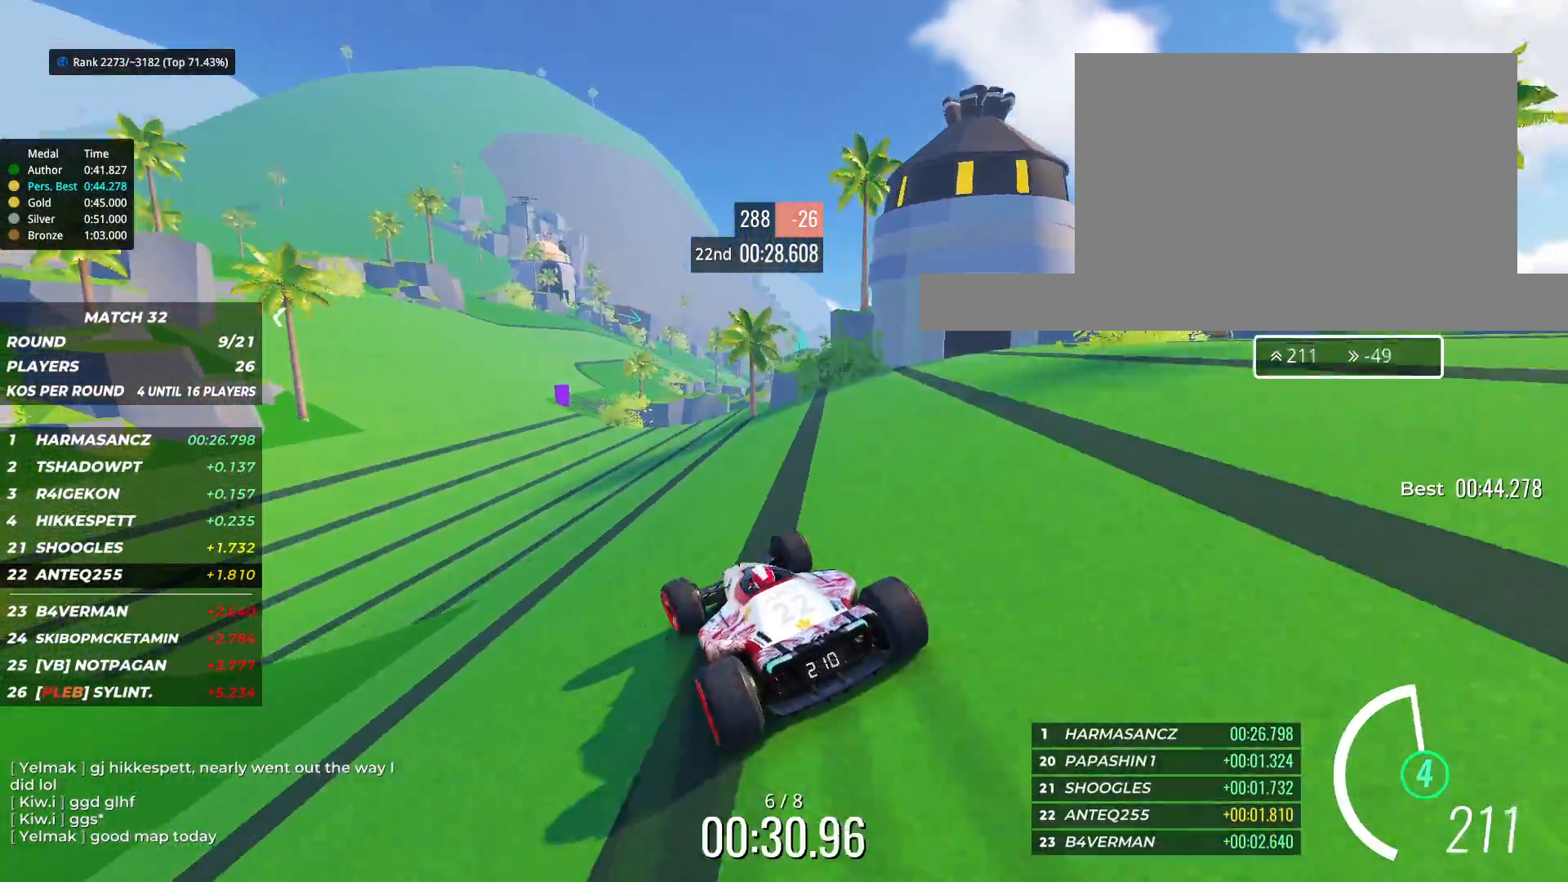
{"keys": ["up"], "events": [[50, "left", "up"], [133, "left", "down"], [233, "left", "up"], [333, "left", "down"], [433, "left", "up"]]}
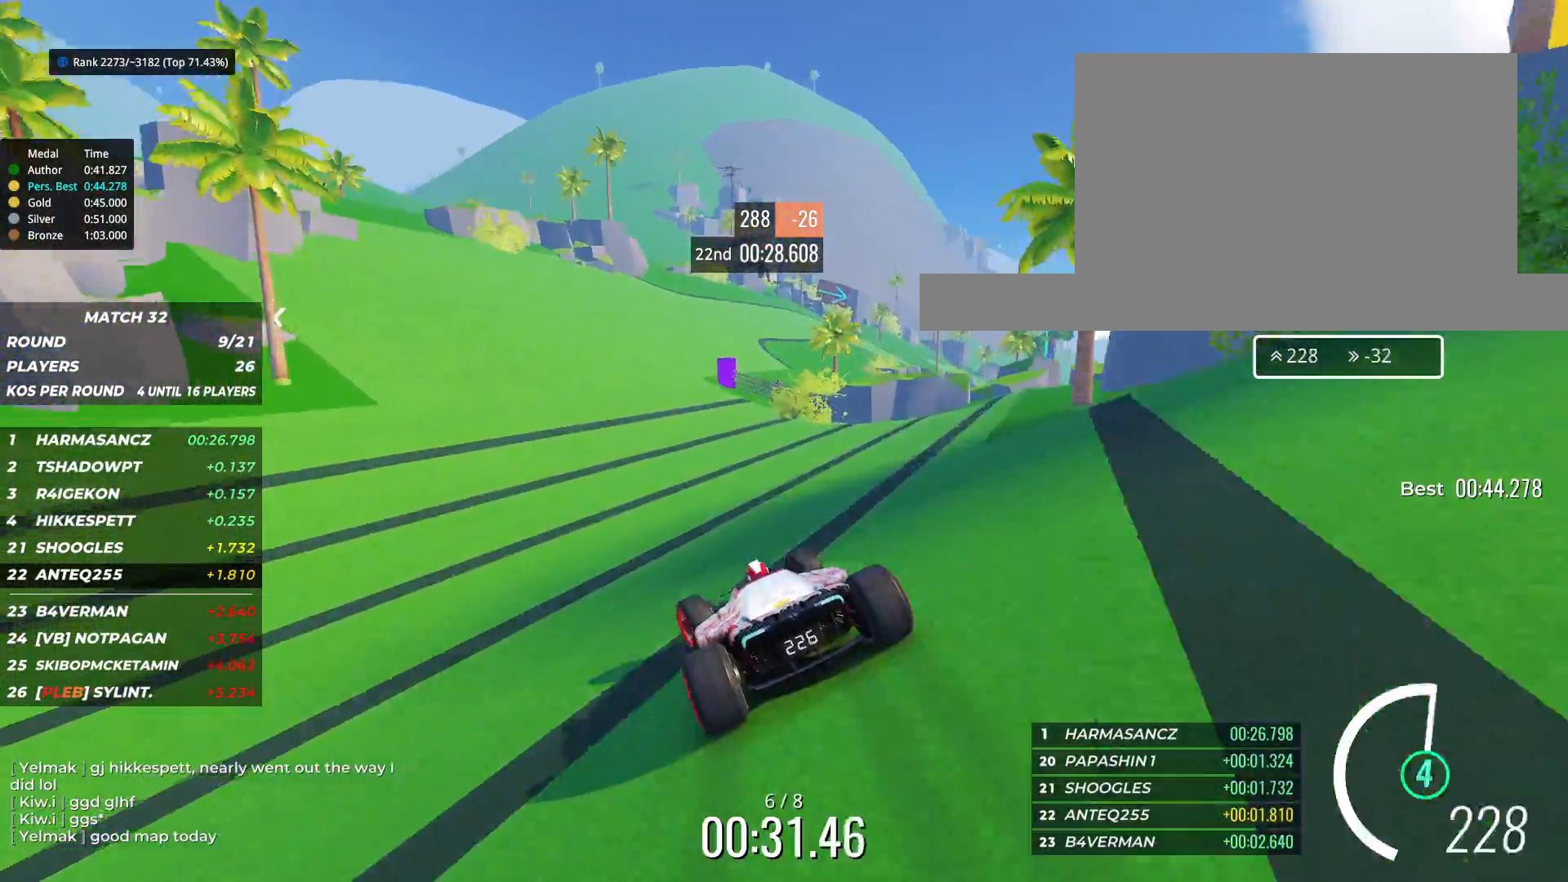
{"keys": ["right", "up"], "events": [[333, "right", "down"]]}
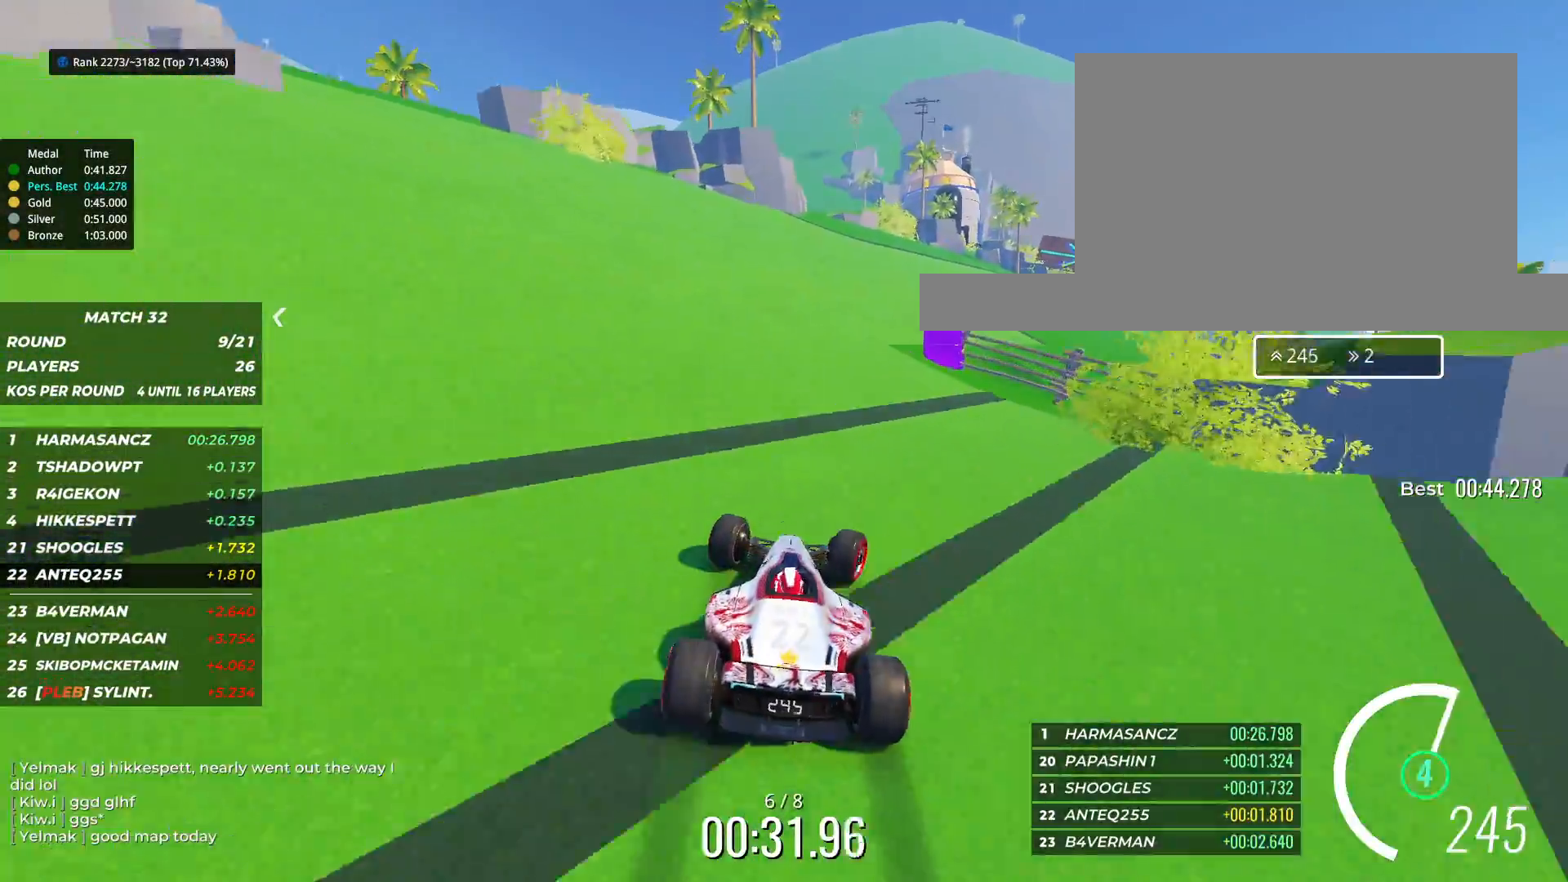
{"keys": ["right", "up"], "events": []}
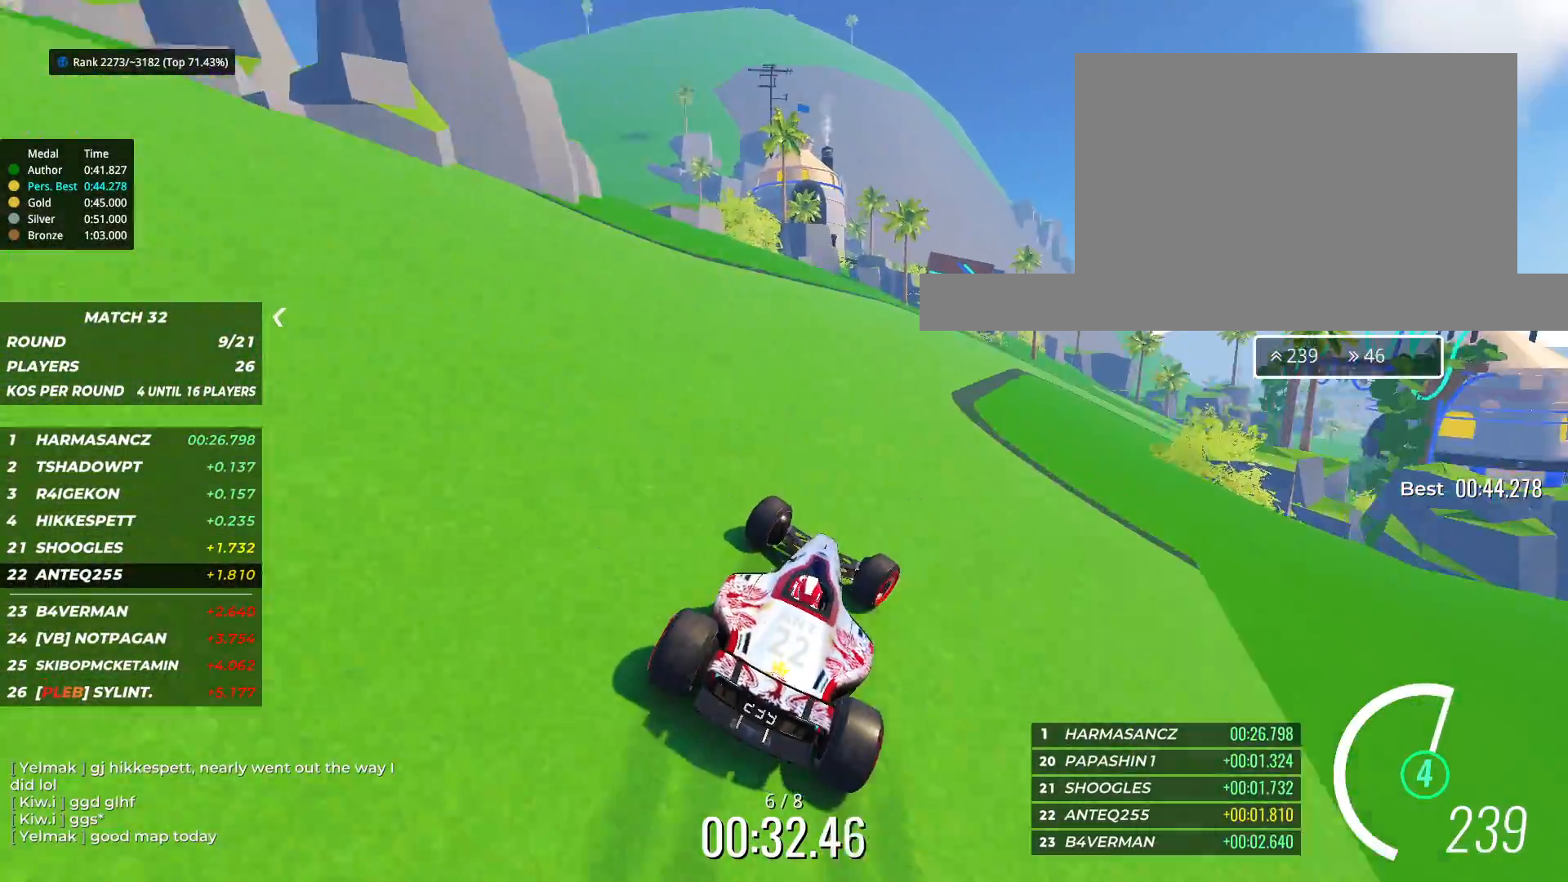
{"keys": ["right", "up"], "events": []}
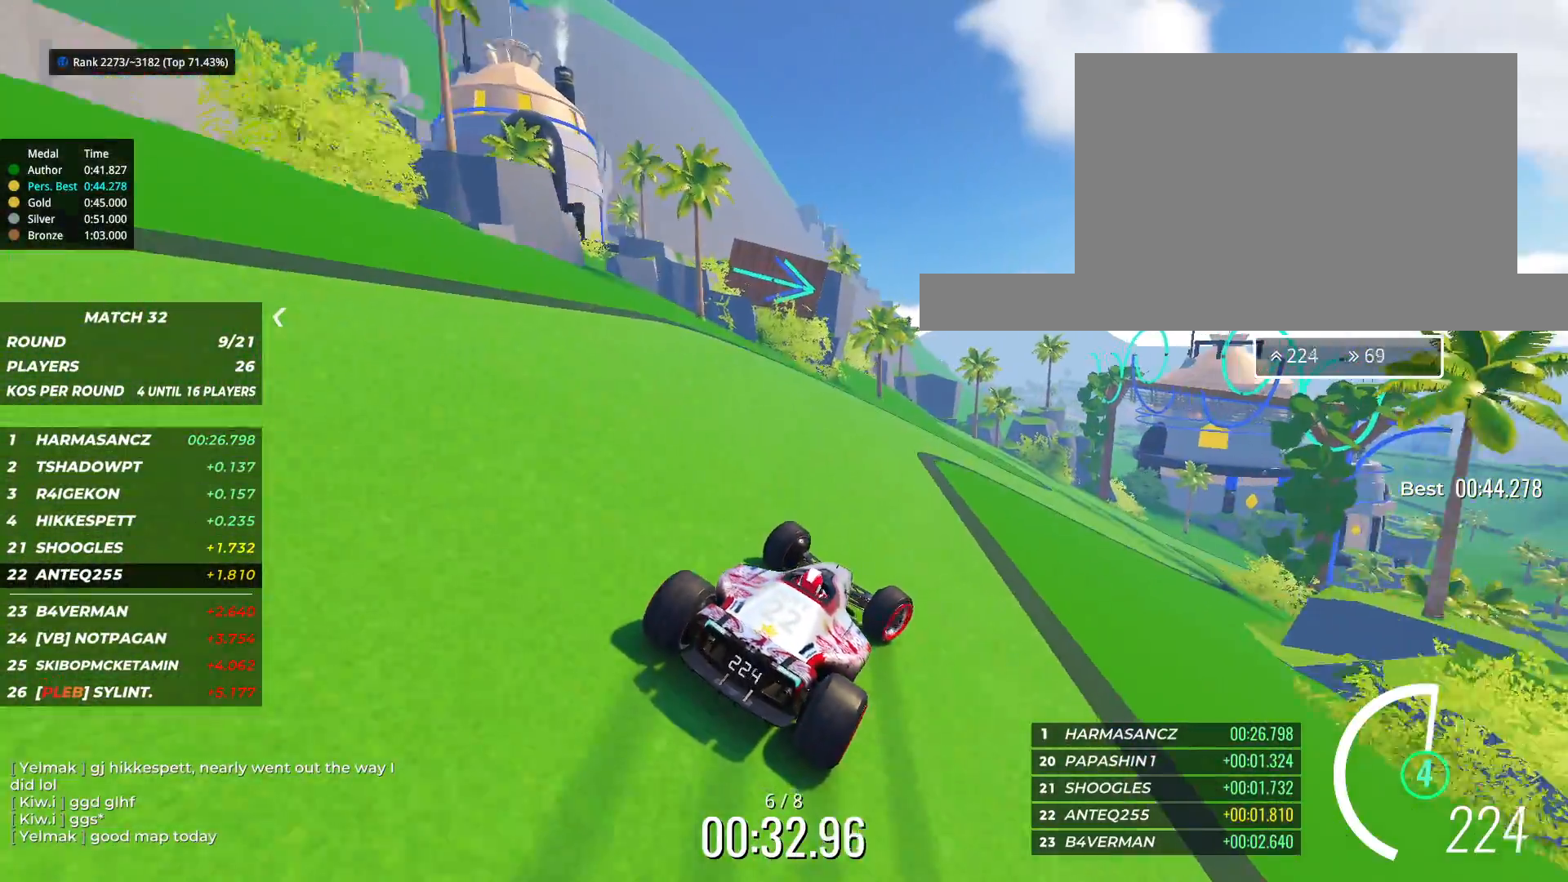
{"keys": ["right", "up"], "events": [[117, "right", "up"], [233, "right", "down"]]}
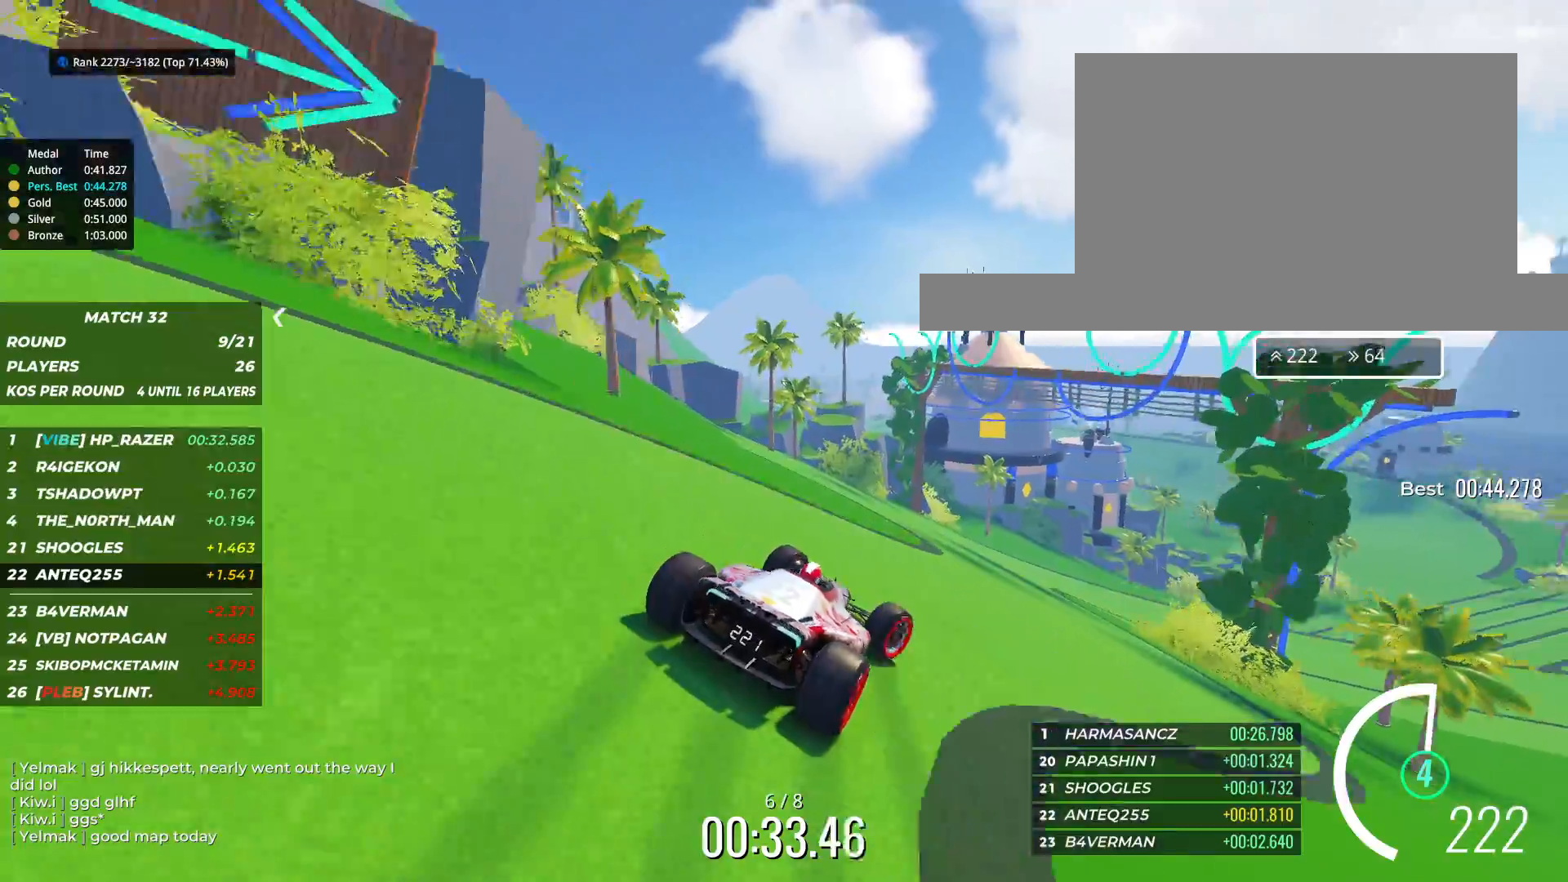
{"keys": ["right", "up"], "events": []}
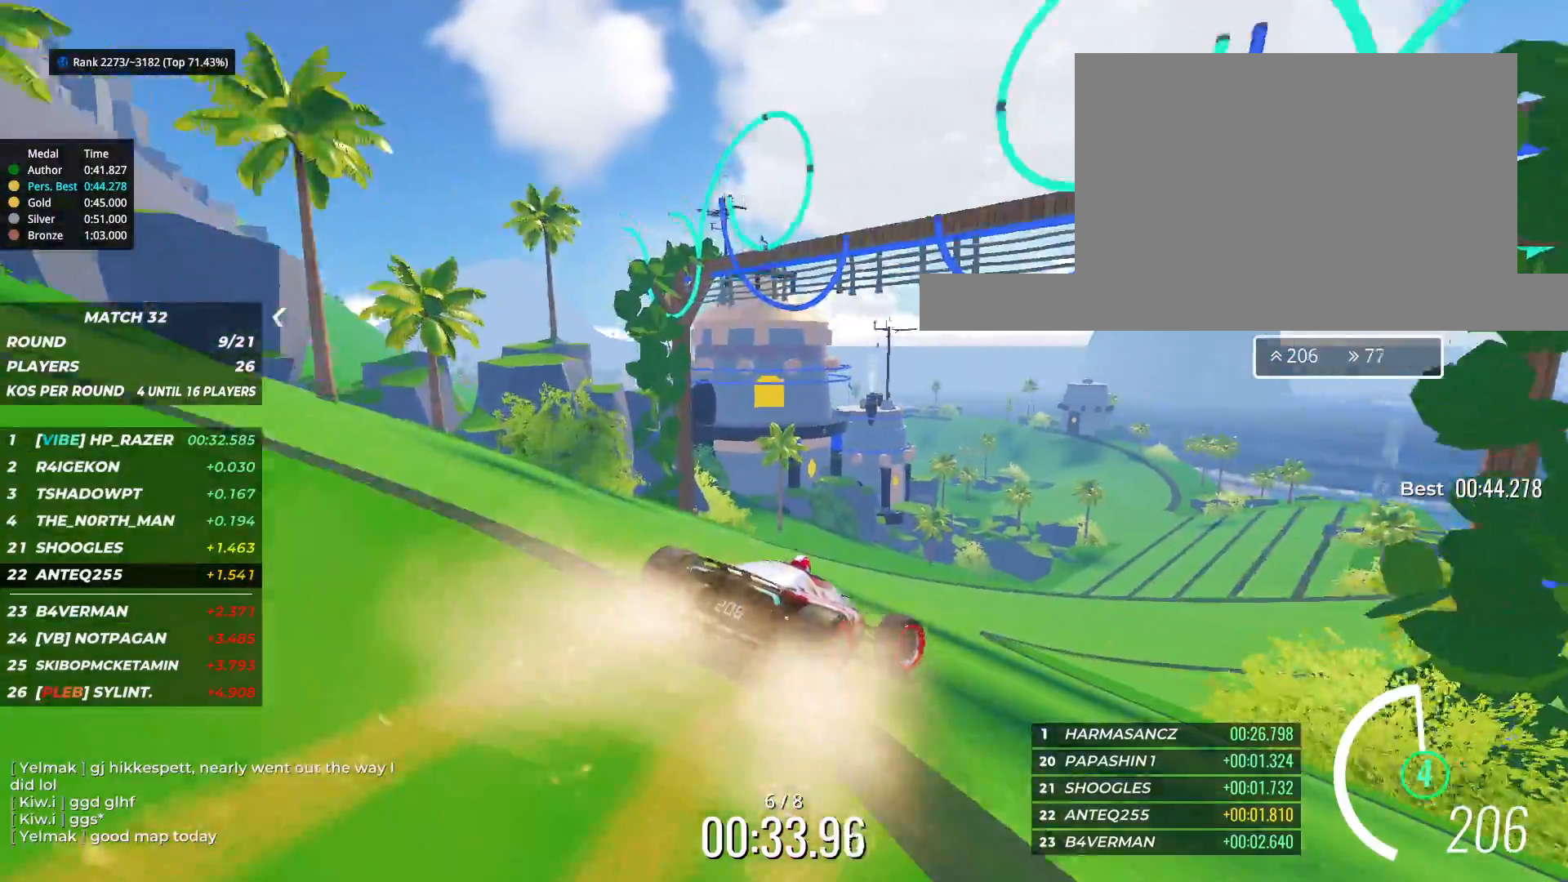
{"keys": ["up"], "events": [[67, "right", "up"], [333, "right", "down"], [433, "right", "up"]]}